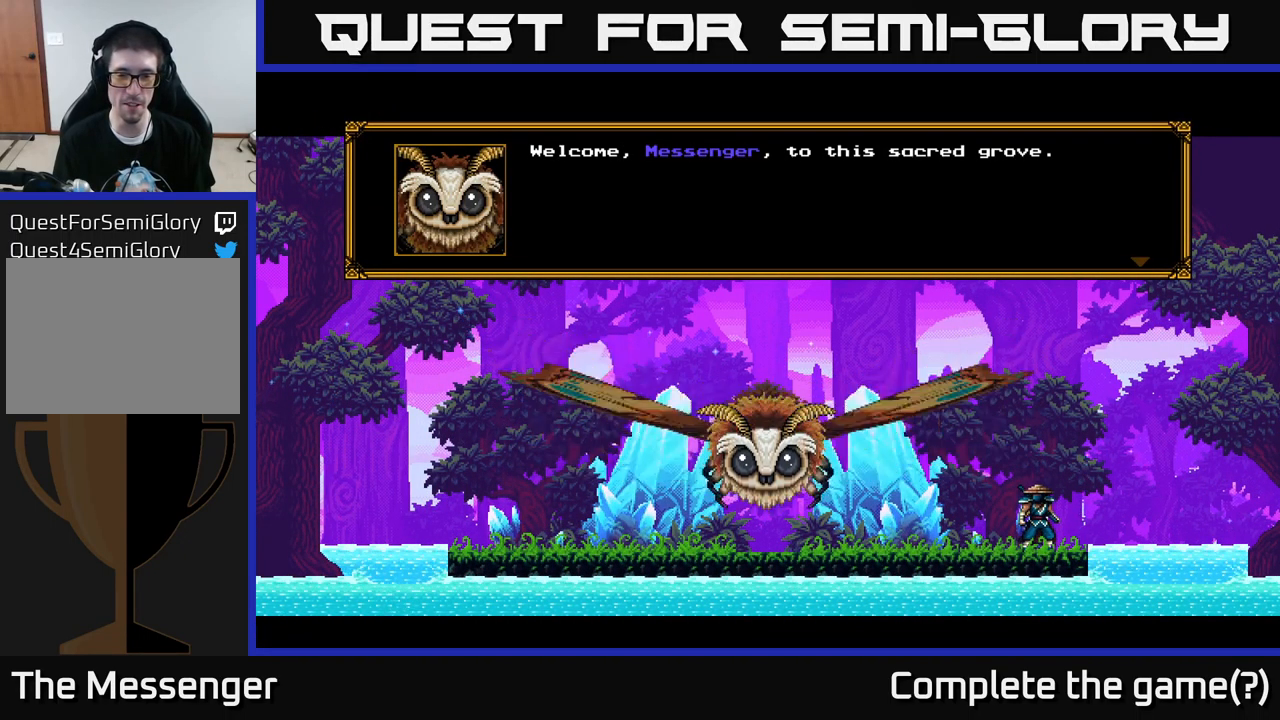
Gameplay with a controller (Xbox layout); each line is a JSON object with the inputs held at the frame after it. "events" lists button and stick changes between this image and that frame as [ms after this image, input, new state], when the widget could be followed in between.
{"buttons": [], "left_stick": "center", "right_stick": "center", "events": [[300, "A", "down"], [417, "A", "up"]]}
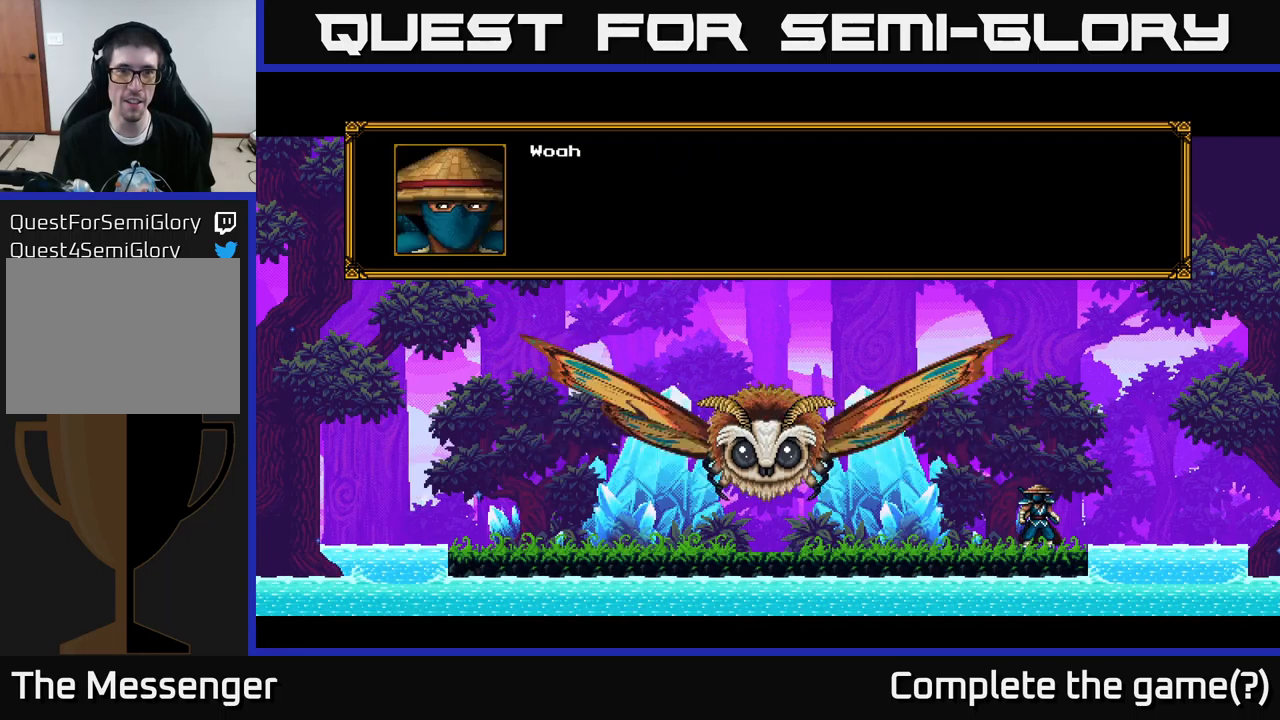
{"buttons": ["A"], "left_stick": "center", "right_stick": "center", "events": [[383, "A", "down"]]}
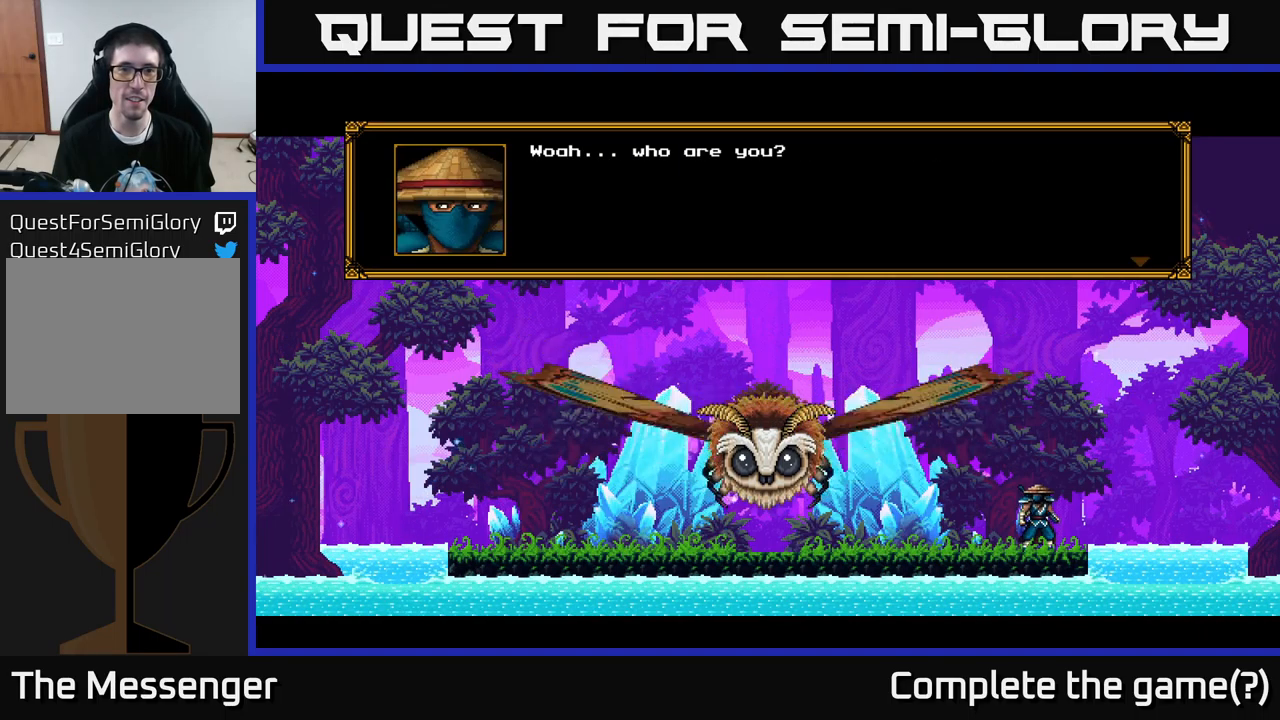
{"buttons": [], "left_stick": "center", "right_stick": "center", "events": [[67, "A", "up"]]}
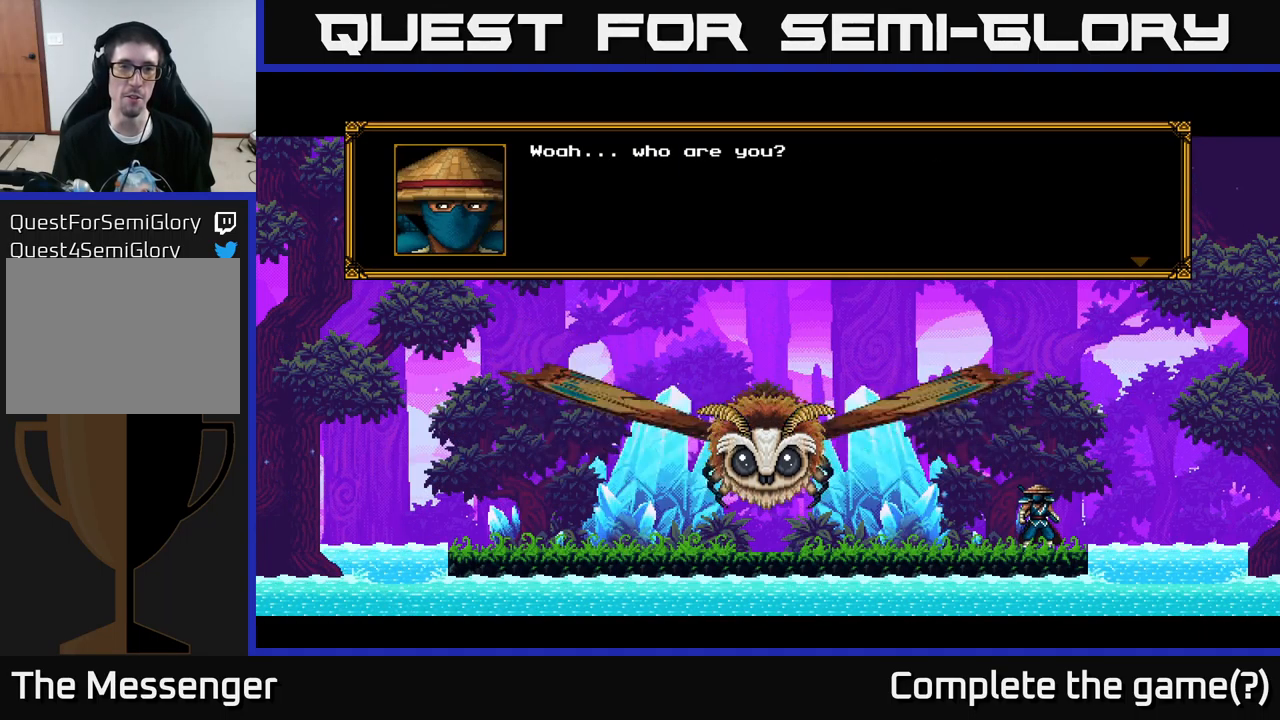
{"buttons": [], "left_stick": "center", "right_stick": "center", "events": []}
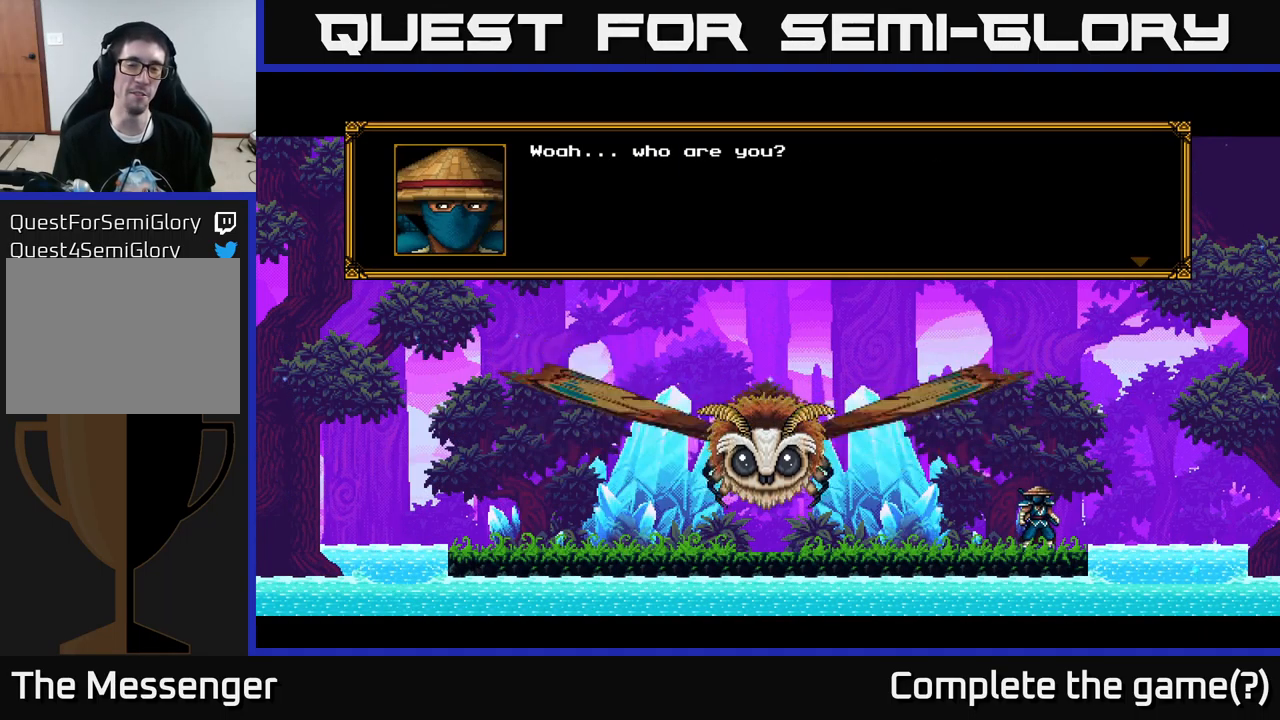
{"buttons": [], "left_stick": "center", "right_stick": "center", "events": []}
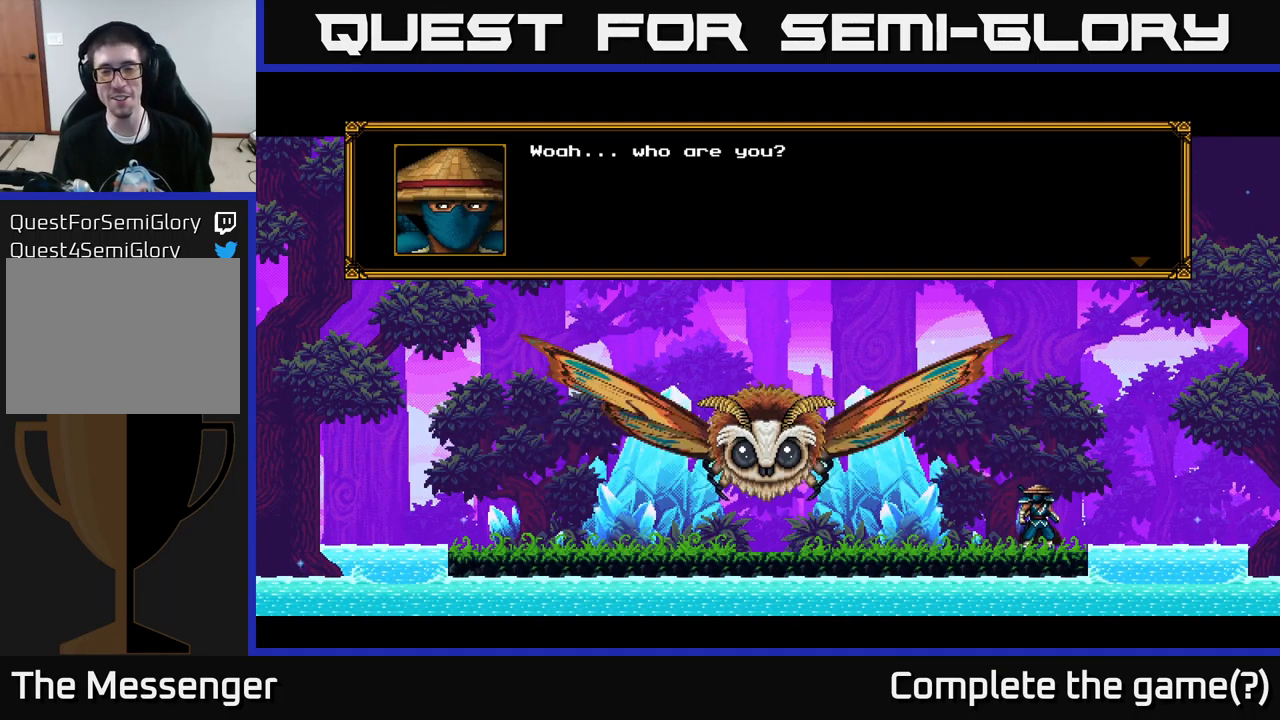
{"buttons": [], "left_stick": "center", "right_stick": "center", "events": []}
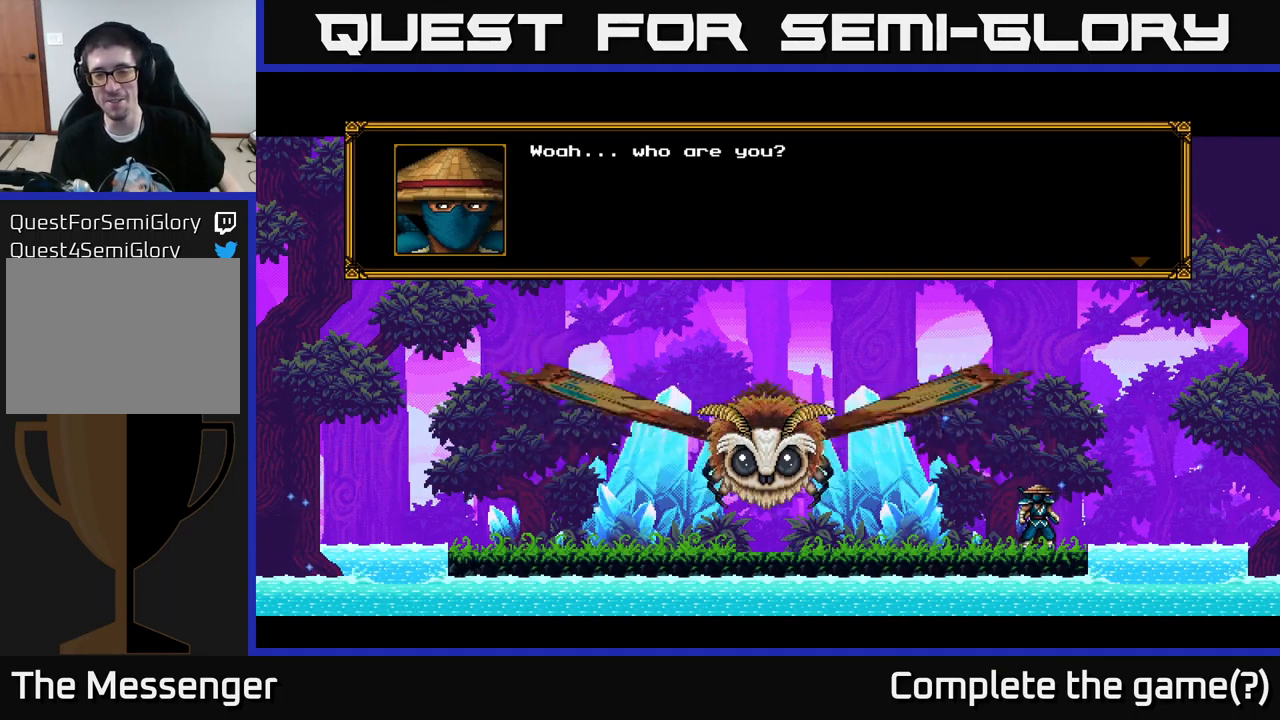
{"buttons": [], "left_stick": "center", "right_stick": "center", "events": [[200, "A", "down"], [383, "A", "up"]]}
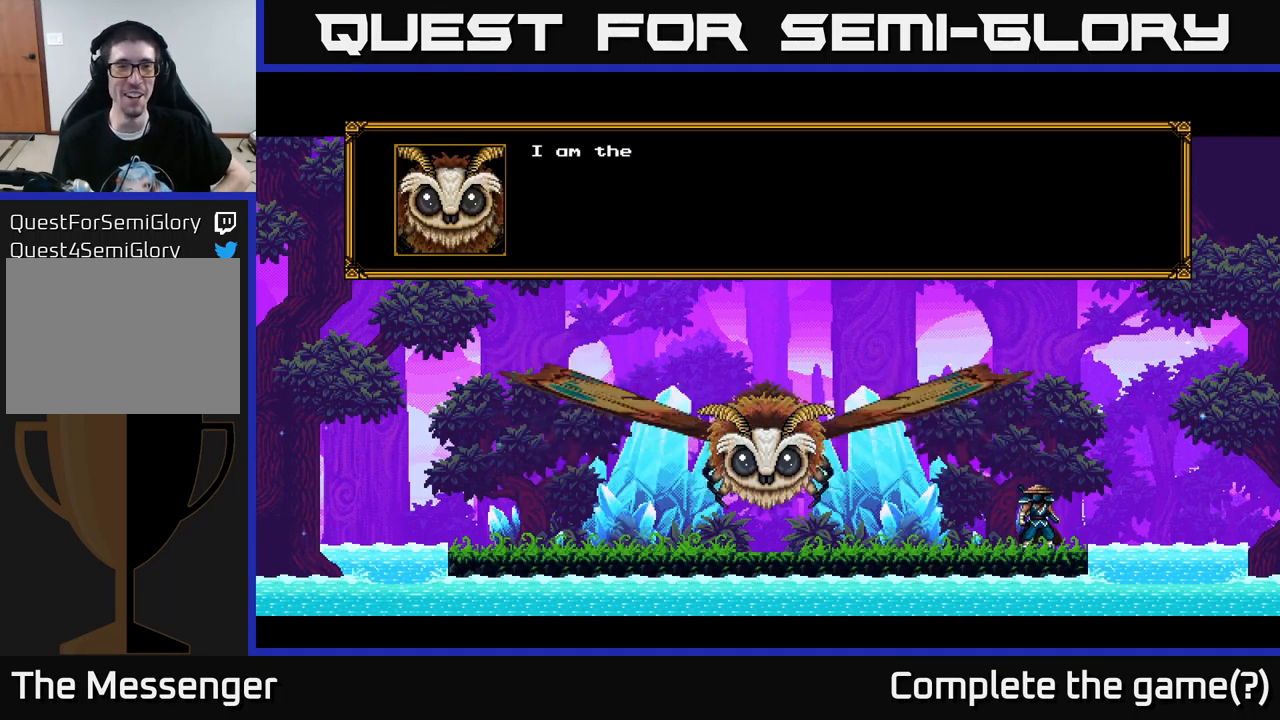
{"buttons": [], "left_stick": "center", "right_stick": "center", "events": [[283, "A", "down"], [417, "A", "up"]]}
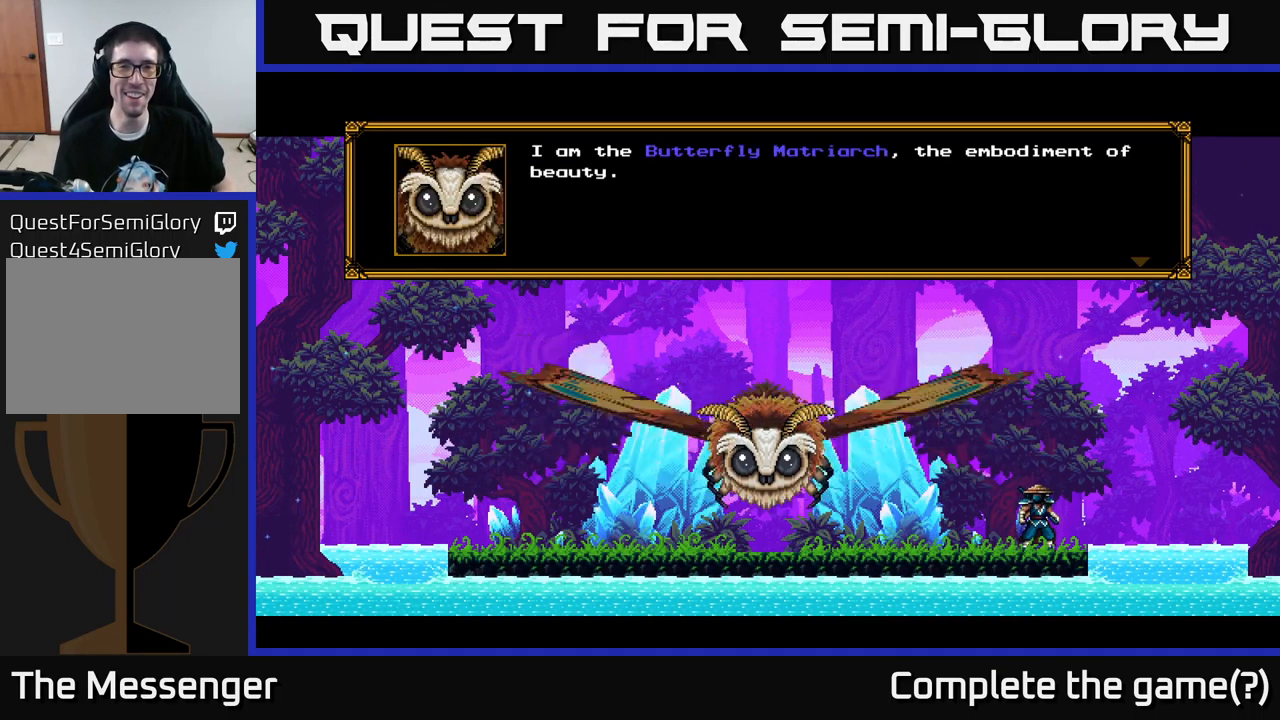
{"buttons": [], "left_stick": "center", "right_stick": "center", "events": []}
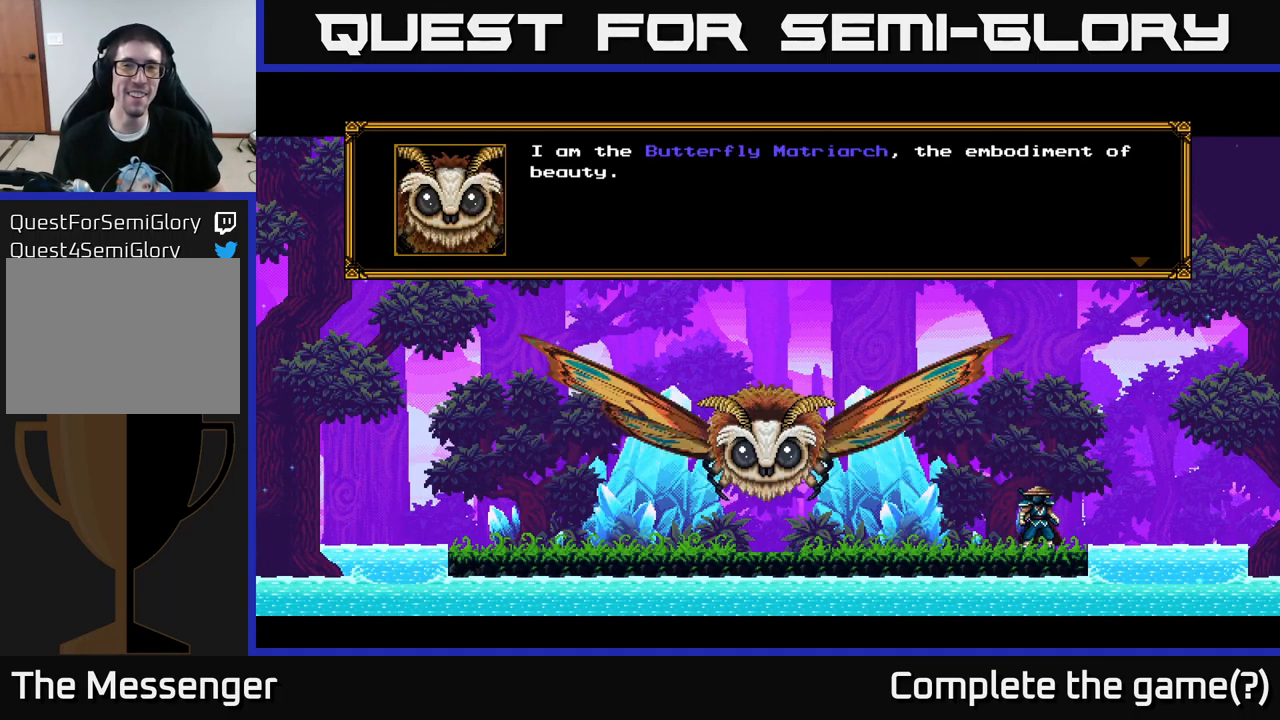
{"buttons": [], "left_stick": "center", "right_stick": "center", "events": []}
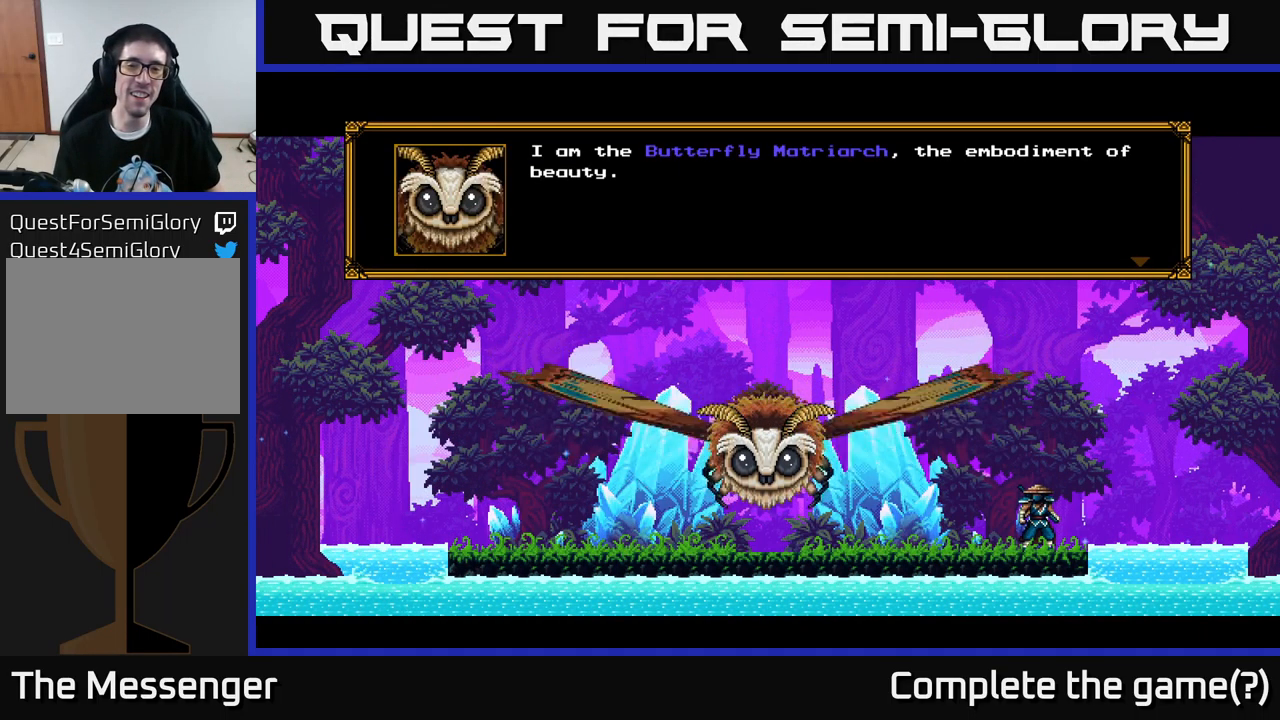
{"buttons": [], "left_stick": "center", "right_stick": "center", "events": []}
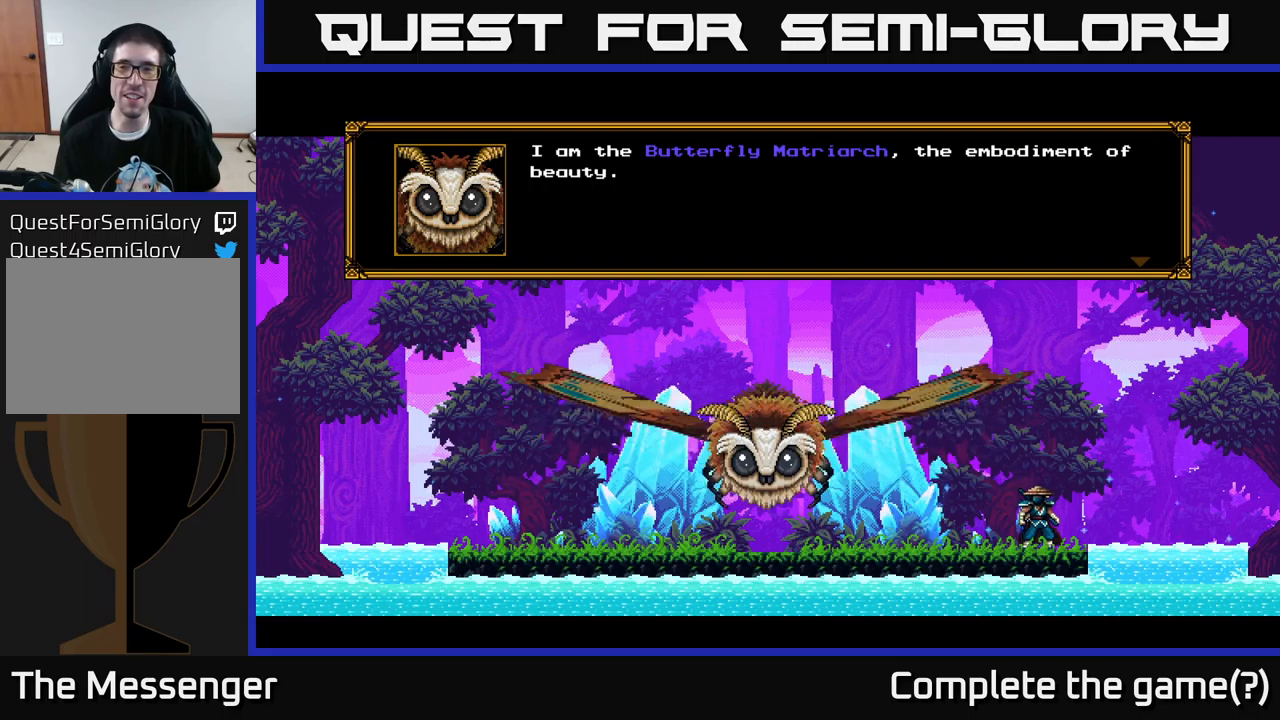
{"buttons": [], "left_stick": "center", "right_stick": "center", "events": []}
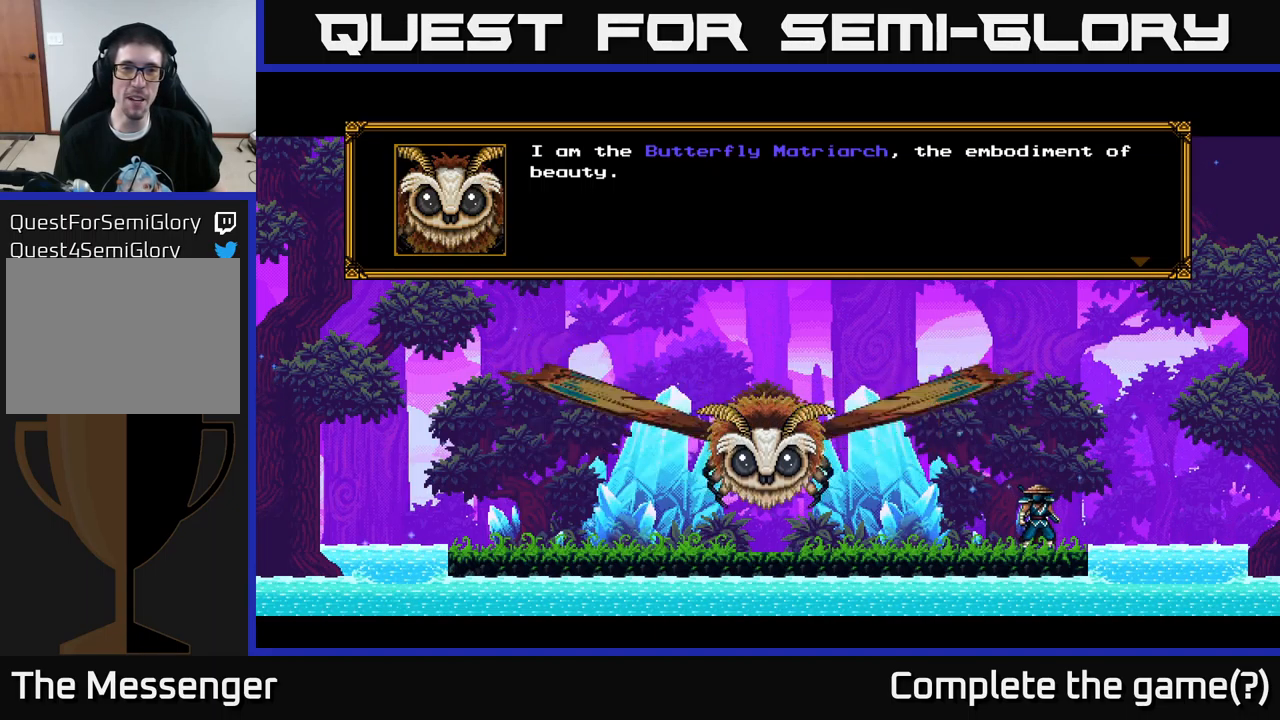
{"buttons": [], "left_stick": "center", "right_stick": "center", "events": [[17, "A", "down"], [184, "A", "up"]]}
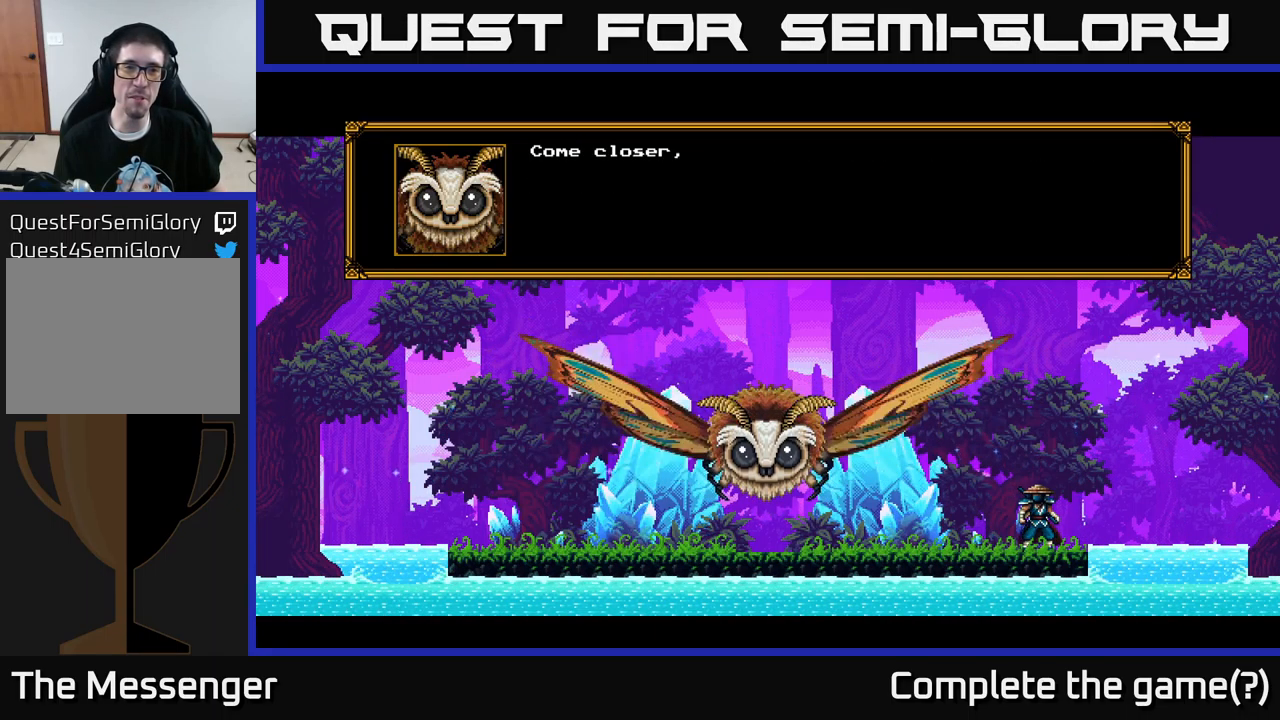
{"buttons": [], "left_stick": "center", "right_stick": "center", "events": [[134, "A", "down"], [300, "A", "up"]]}
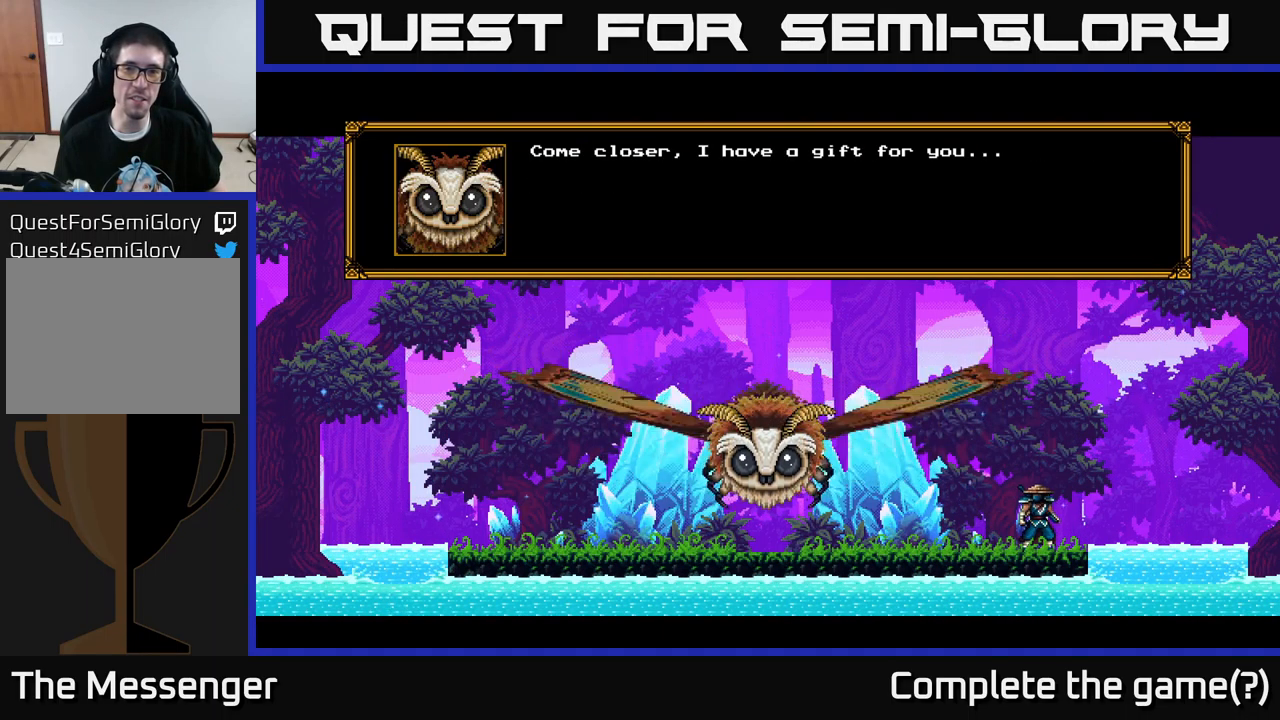
{"buttons": [], "left_stick": "center", "right_stick": "center", "events": [[217, "A", "down"], [400, "A", "up"]]}